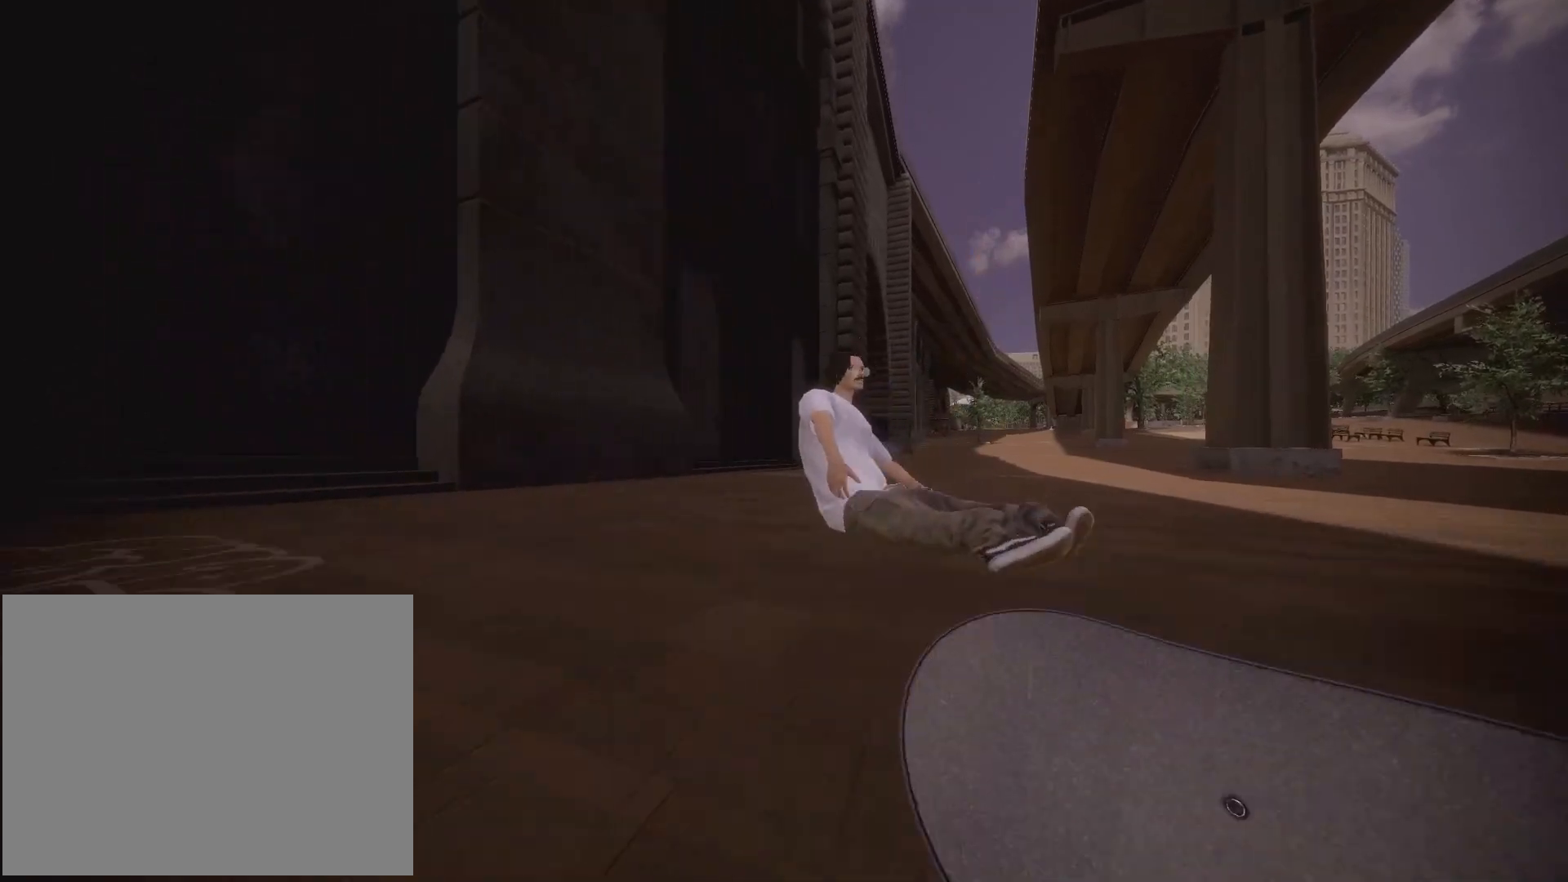
Gameplay with a controller (Xbox layout); each line is a JSON object with the inputs held at the frame after it. "events" lists button and stick changes between this image and that frame as [ms after this image, input, new state], when the widget could be followed in between. Not read: L3 R3.
{"buttons": ["DPAD_UP"], "left_stick": "center", "right_stick": "center", "events": [[500, "DPAD_UP", "down"]]}
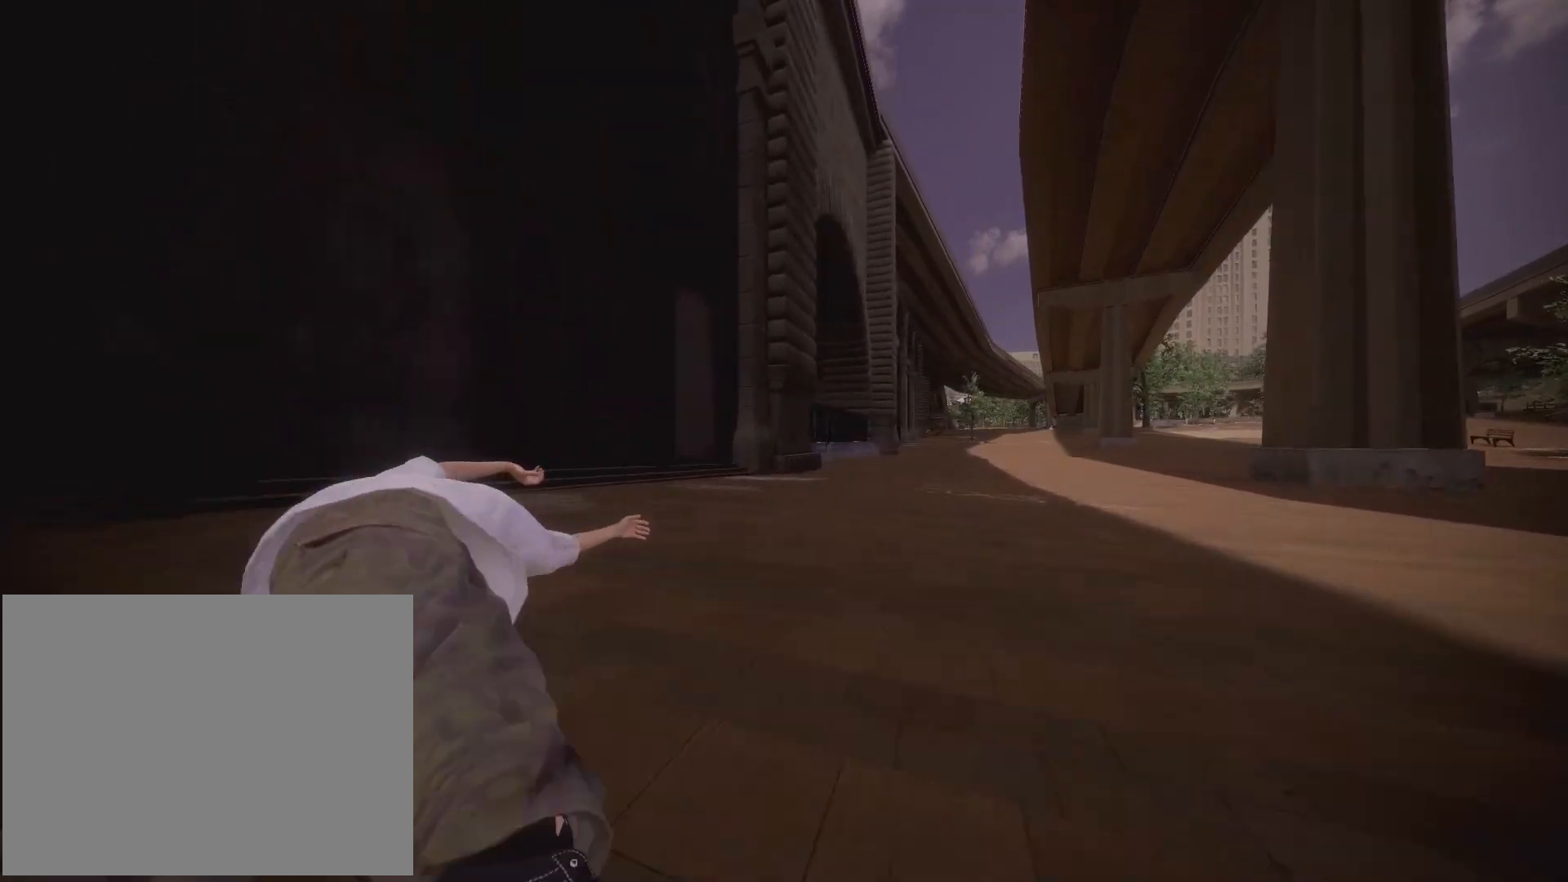
{"buttons": ["DPAD_UP"], "left_stick": "center", "right_stick": "center", "events": [[150, "DPAD_UP", "up"], [200, "DPAD_UP", "down"]]}
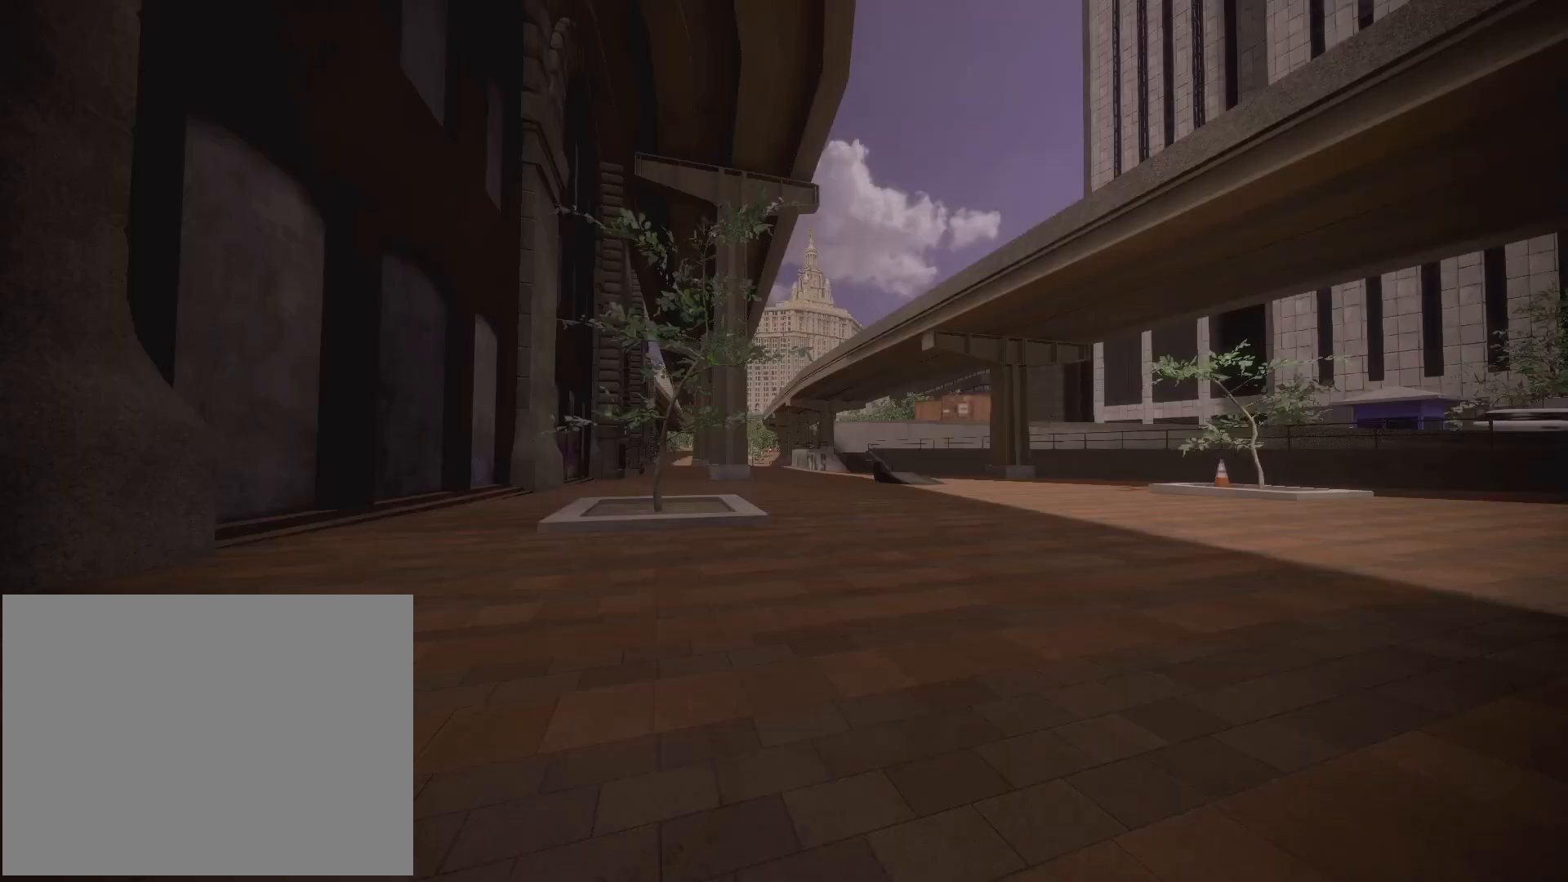
{"buttons": ["A"], "left_stick": "center", "right_stick": "center", "events": [[350, "A", "down"], [350, "DPAD_UP", "up"]]}
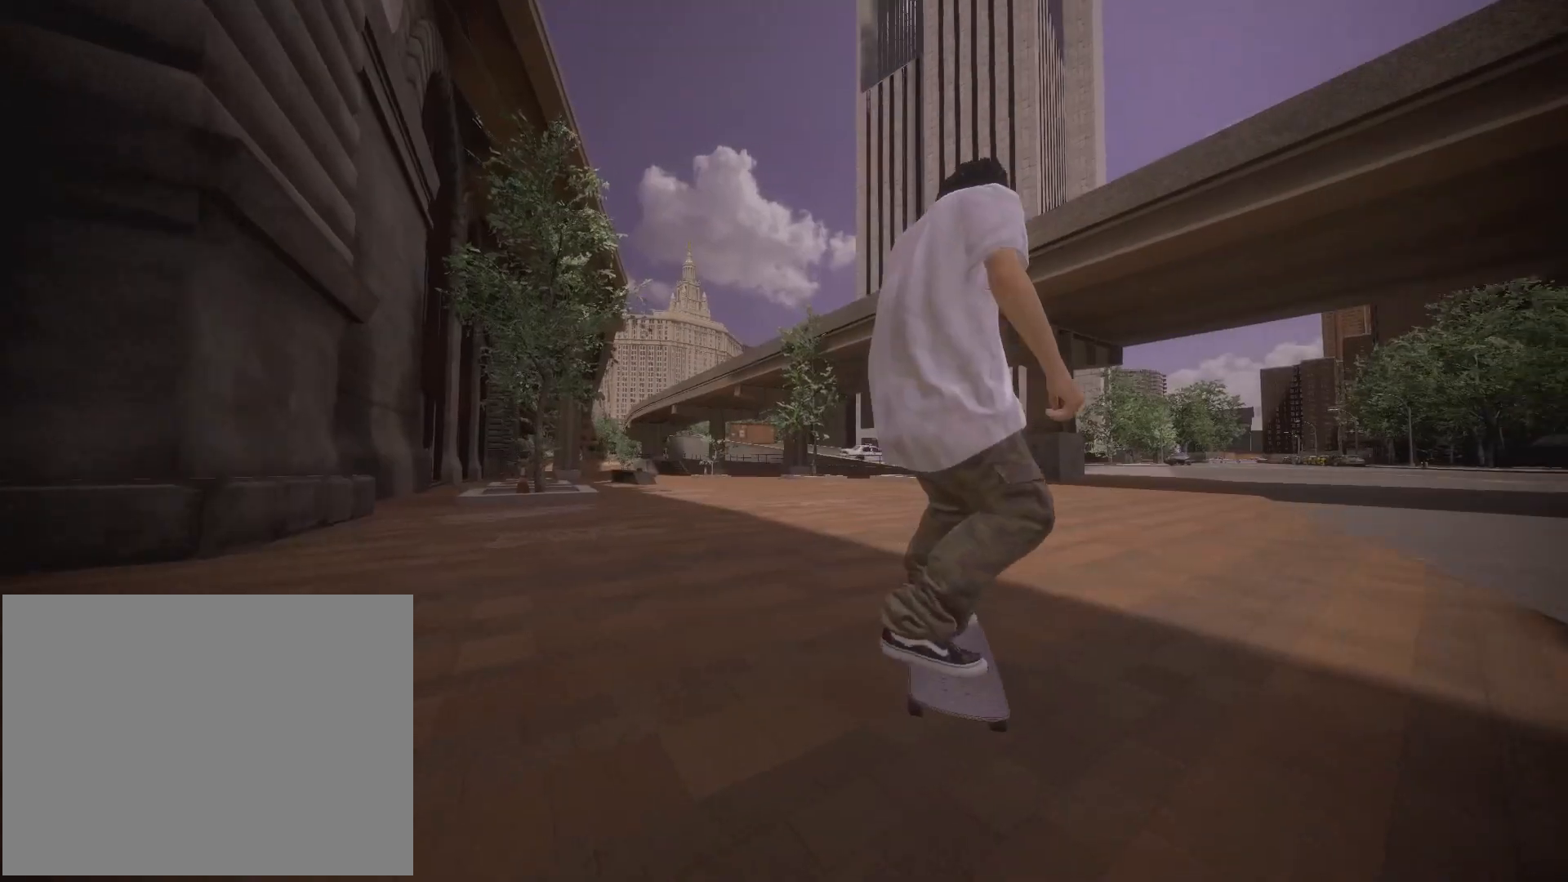
{"buttons": ["A", "L2"], "left_stick": "center", "right_stick": "center", "events": [[483, "L2", "down"]]}
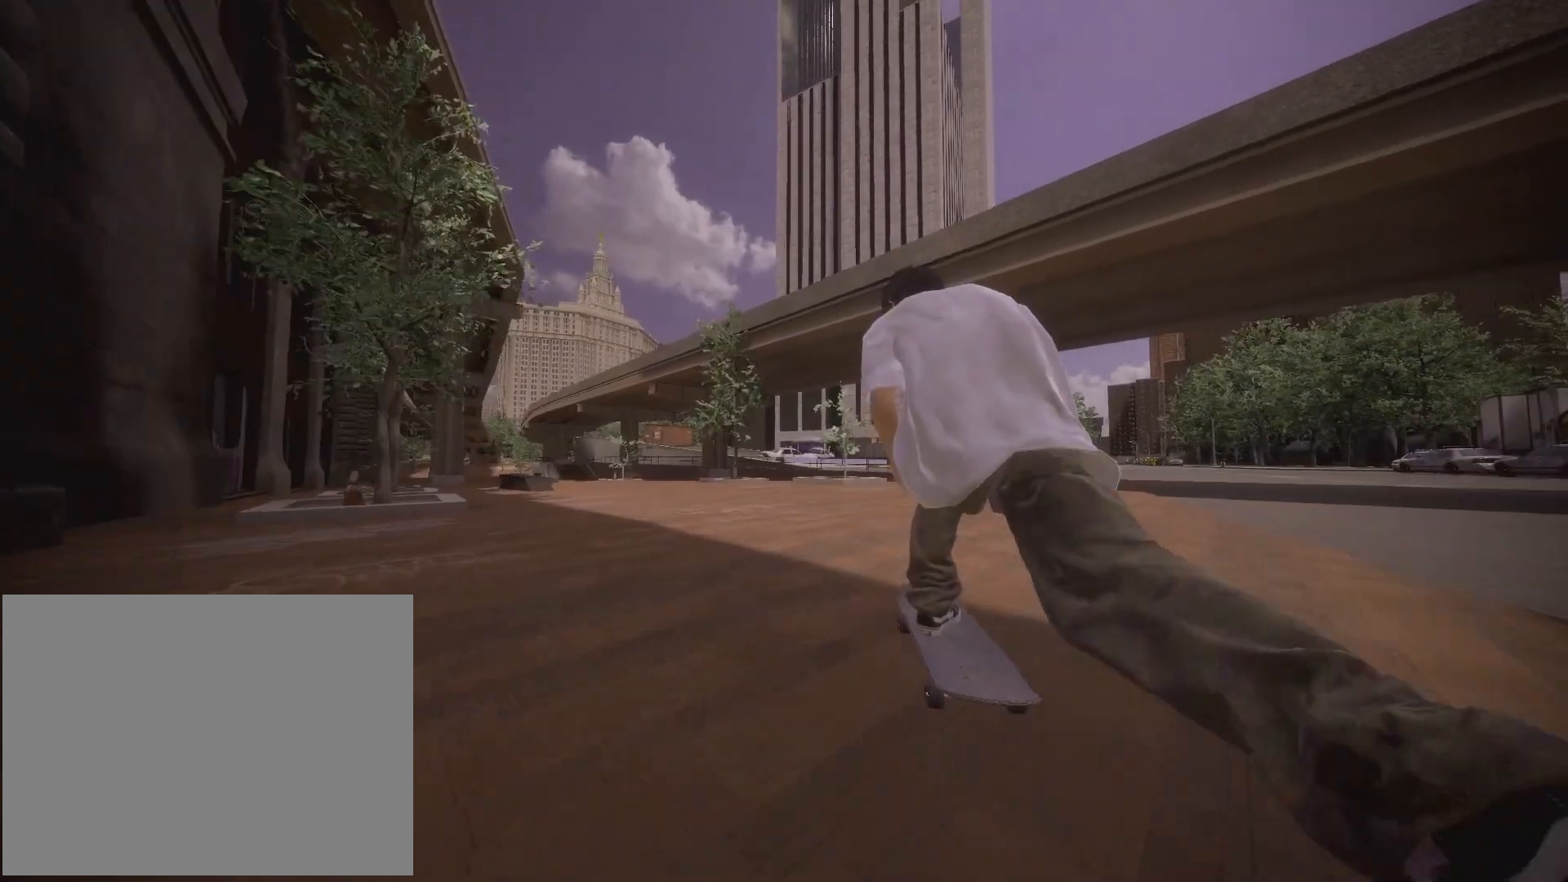
{"buttons": ["A"], "left_stick": "center", "right_stick": "center", "events": [[333, "L2", "up"]]}
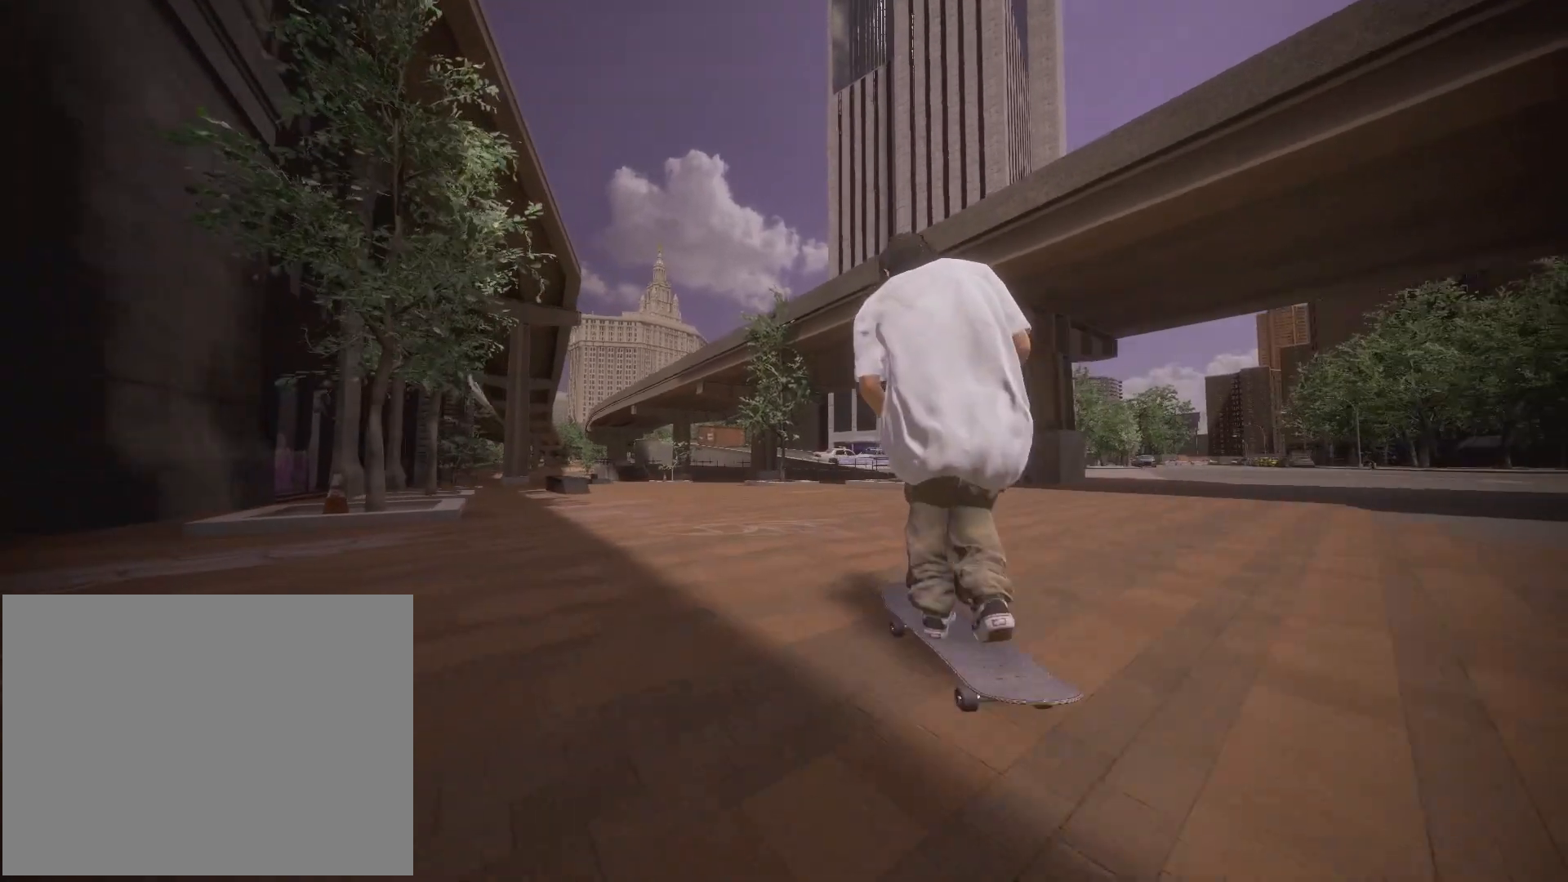
{"buttons": ["A"], "left_stick": "center", "right_stick": "center", "events": []}
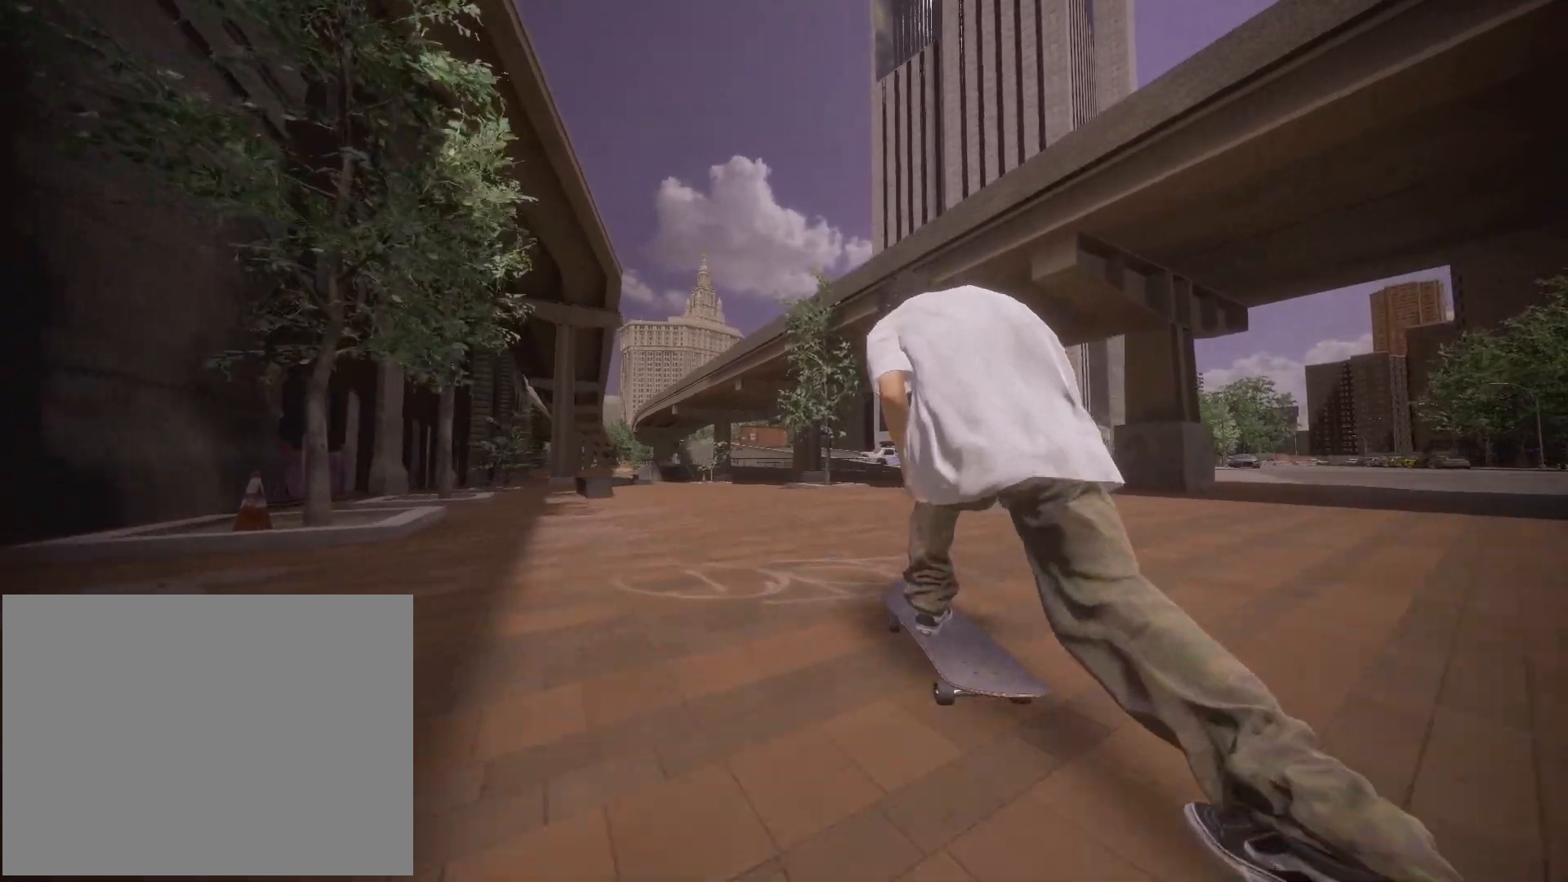
{"buttons": [], "left_stick": "center", "right_stick": "center", "events": [[17, "L2", "down"], [333, "A", "up"], [333, "L2", "up"]]}
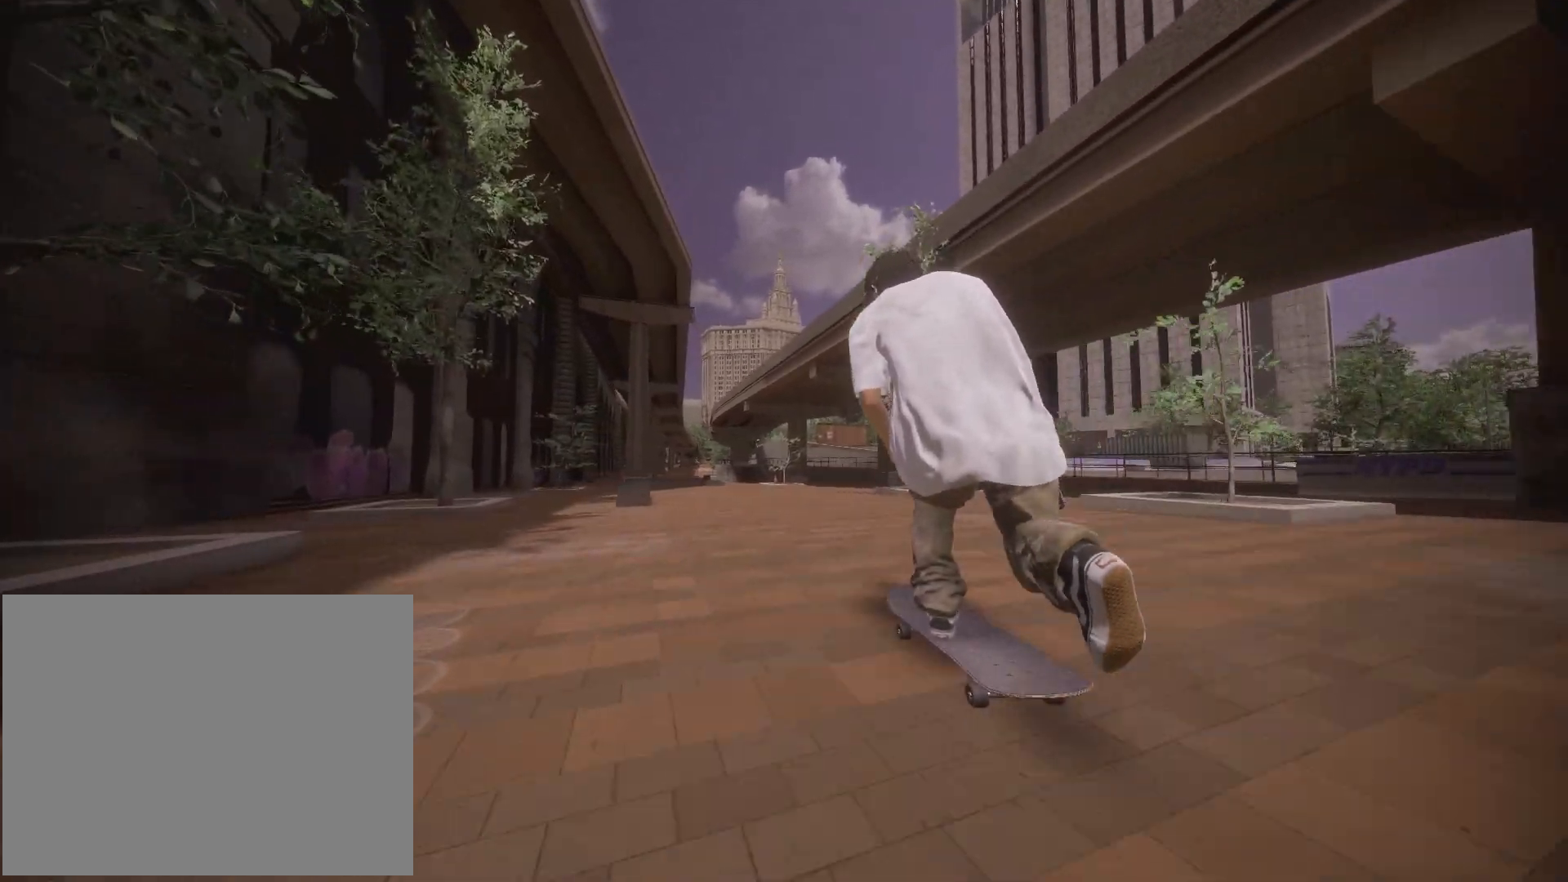
{"buttons": [], "left_stick": "center", "right_stick": "center", "events": []}
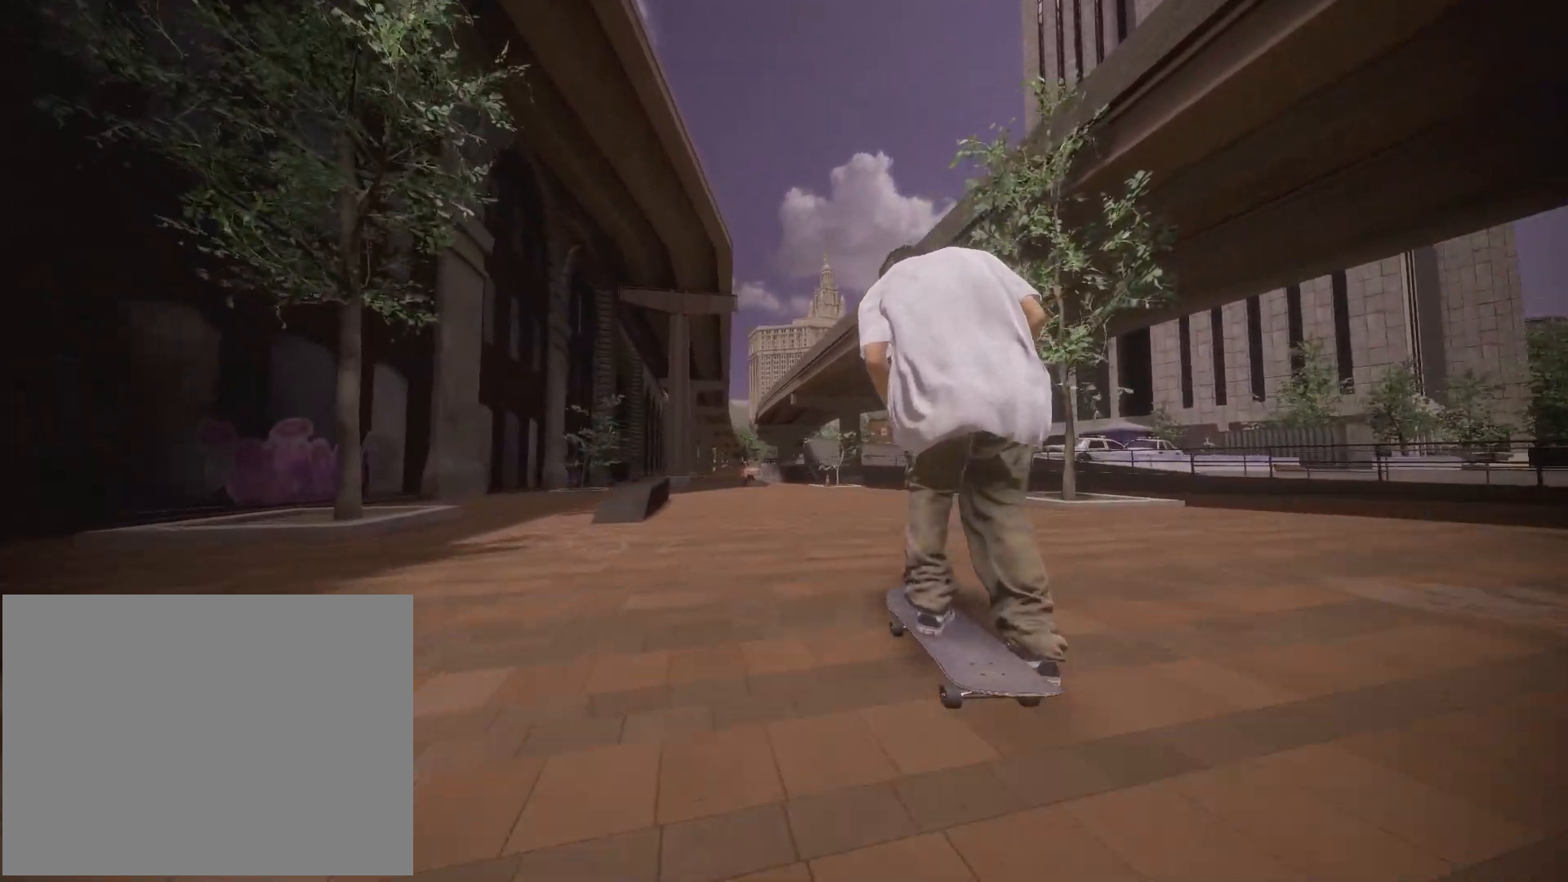
{"buttons": [], "left_stick": "center", "right_stick": "center", "events": []}
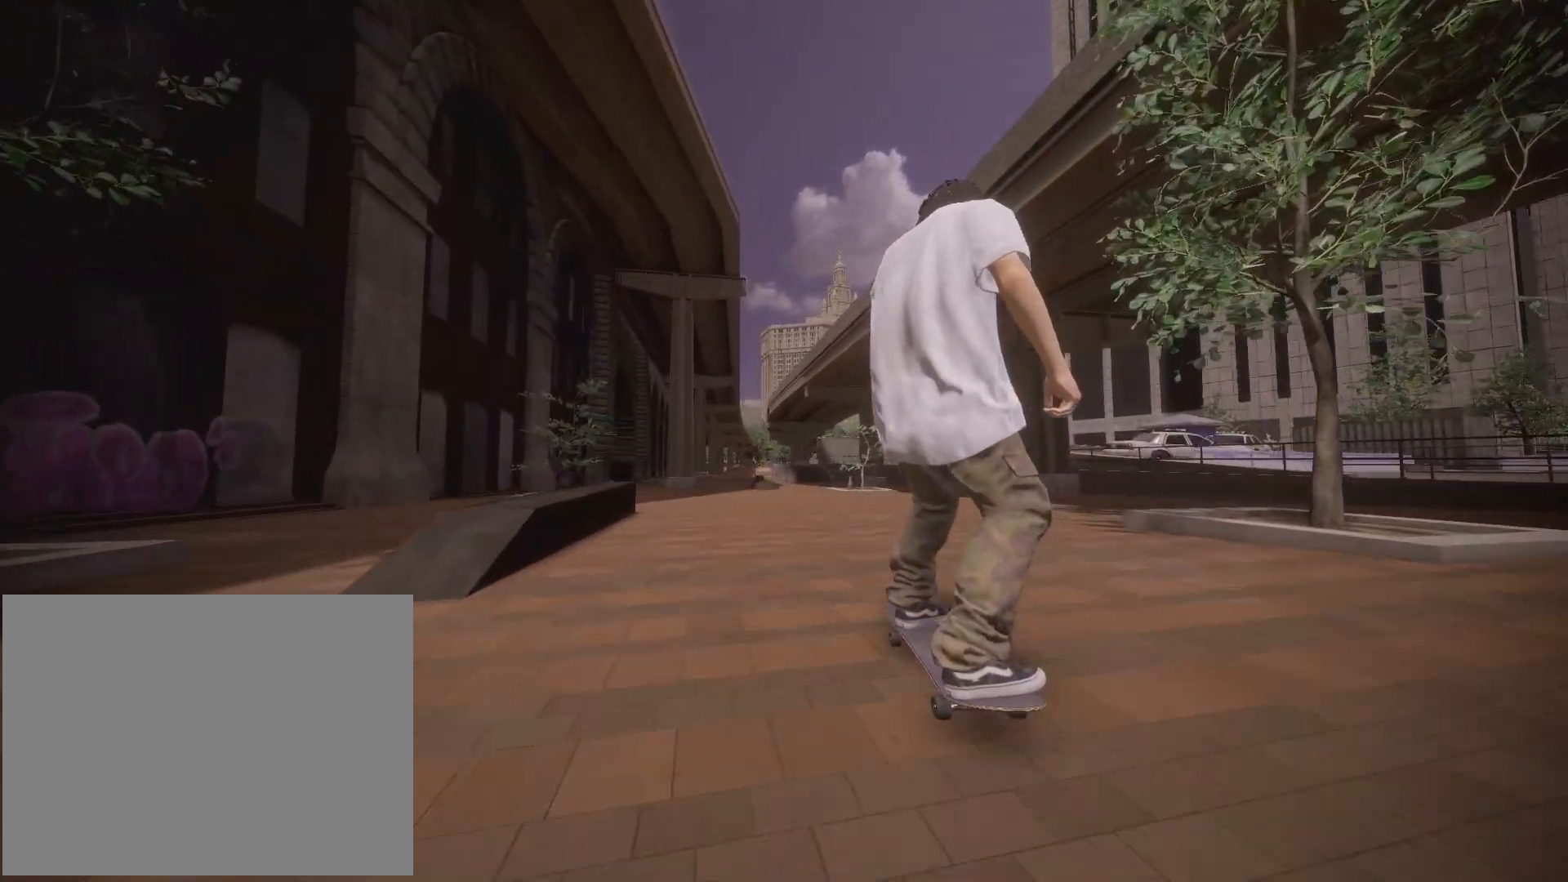
{"buttons": [], "left_stick": "center", "right_stick": "center"}
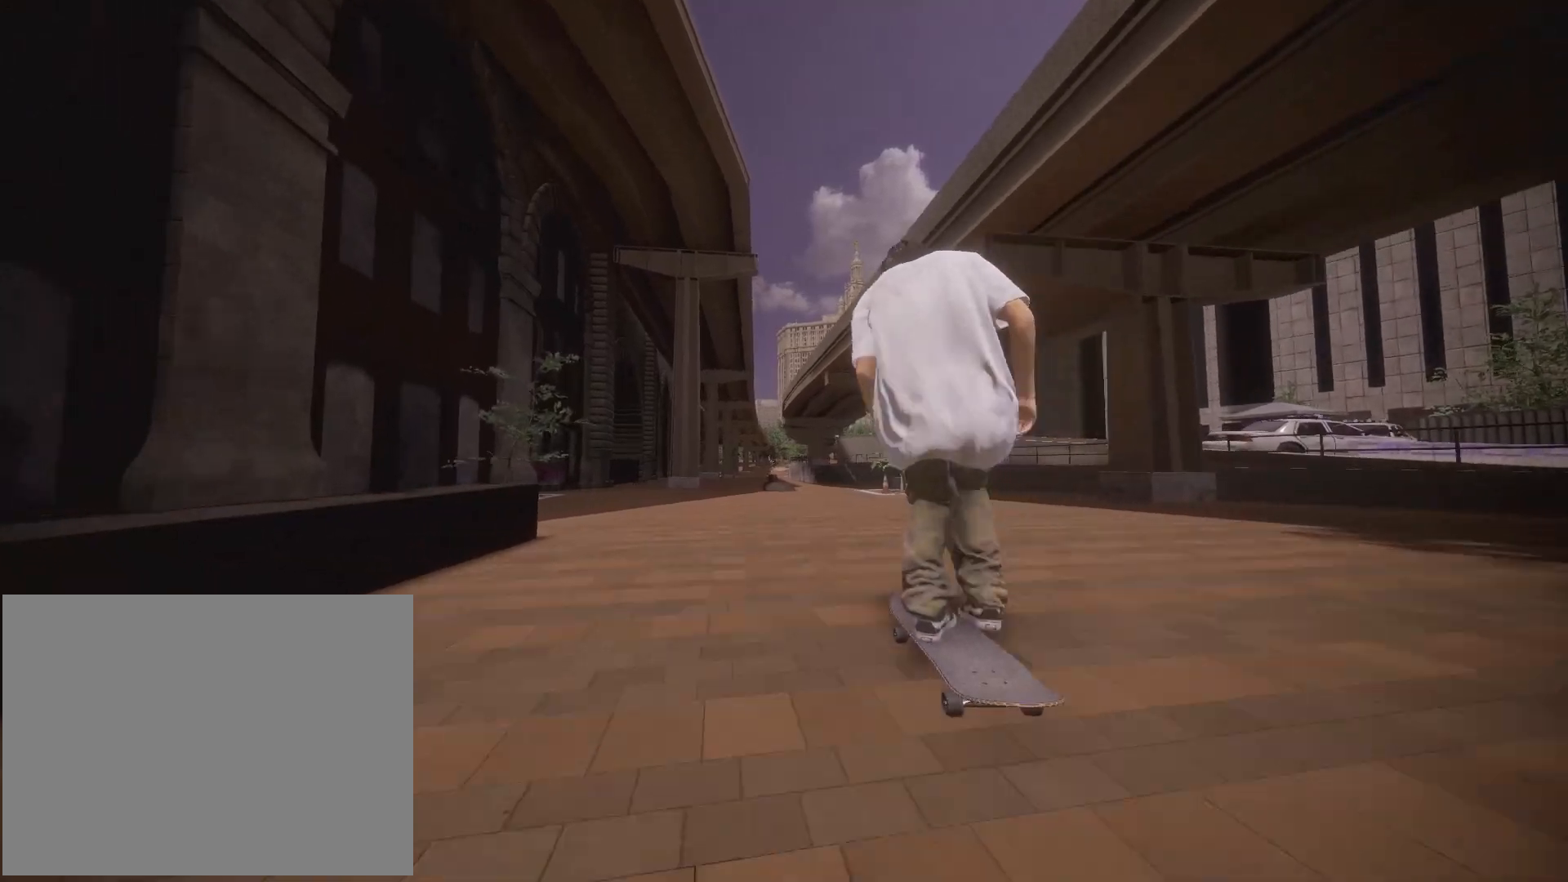
{"buttons": [], "left_stick": "center", "right_stick": "center", "events": []}
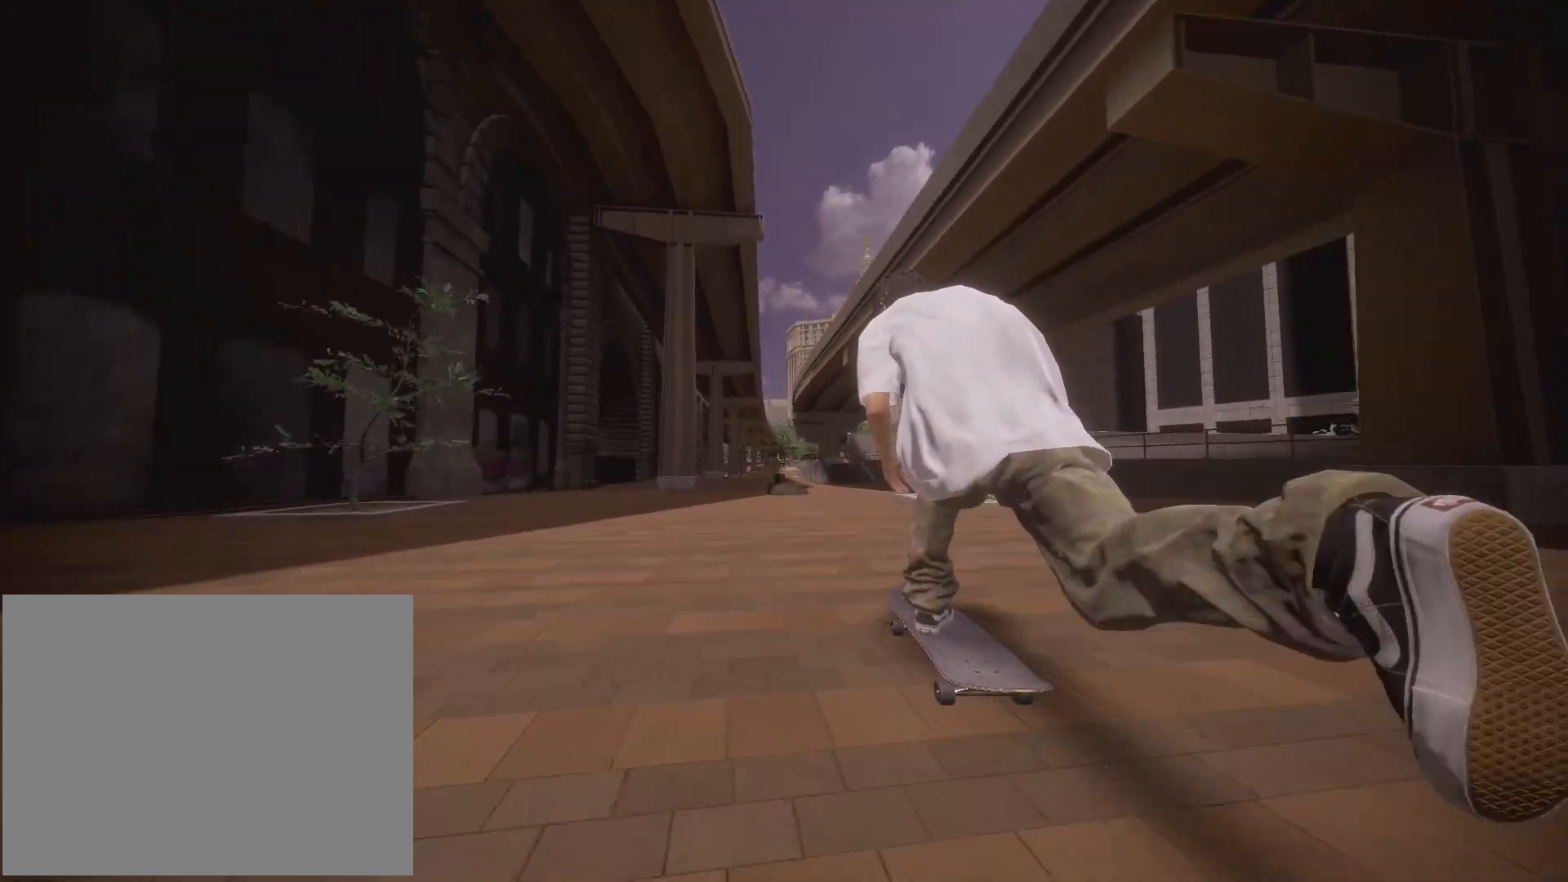
{"buttons": ["L2"], "left_stick": "center", "right_stick": "center", "events": [[483, "L2", "down"]]}
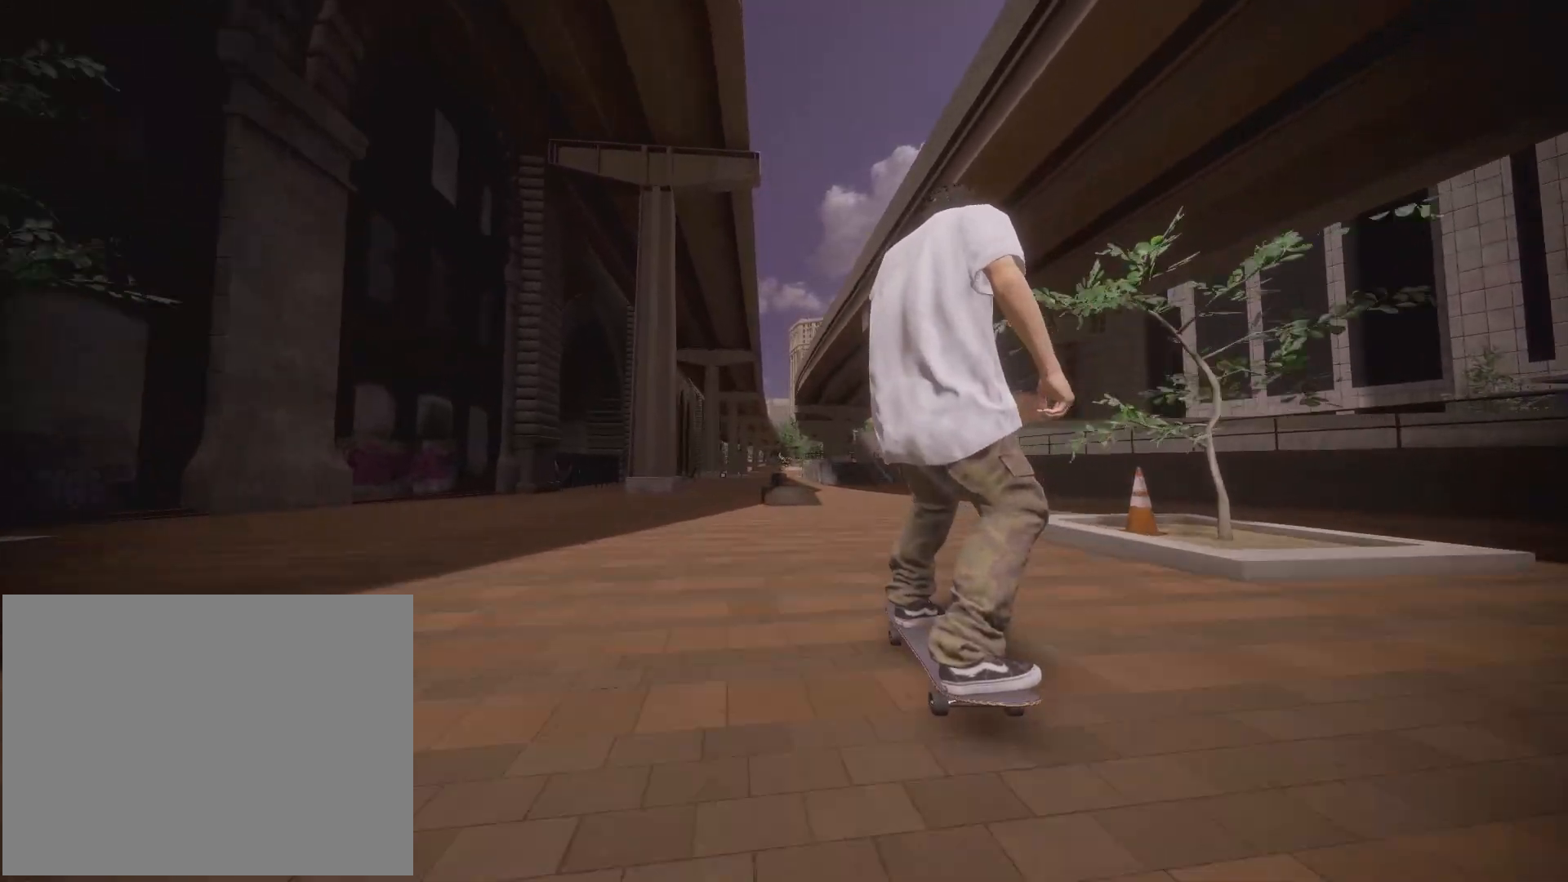
{"buttons": [], "left_stick": "center", "right_stick": "center", "events": [[167, "L2", "up"]]}
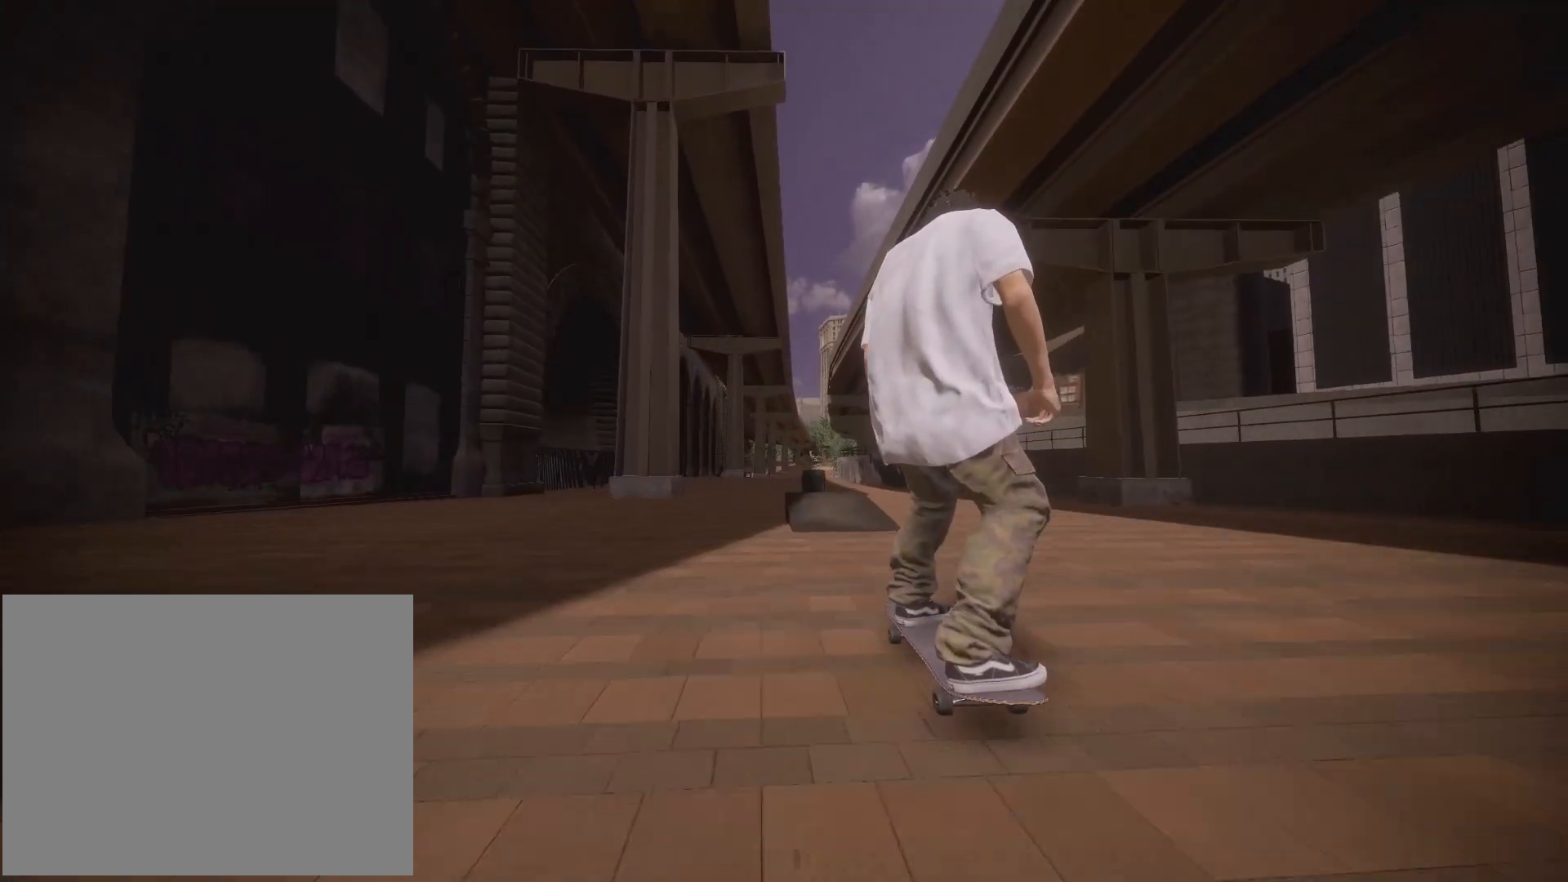
{"buttons": [], "left_stick": "down", "right_stick": "down", "events": [[150, "right_stick", "down"], [167, "left_stick", "down"]]}
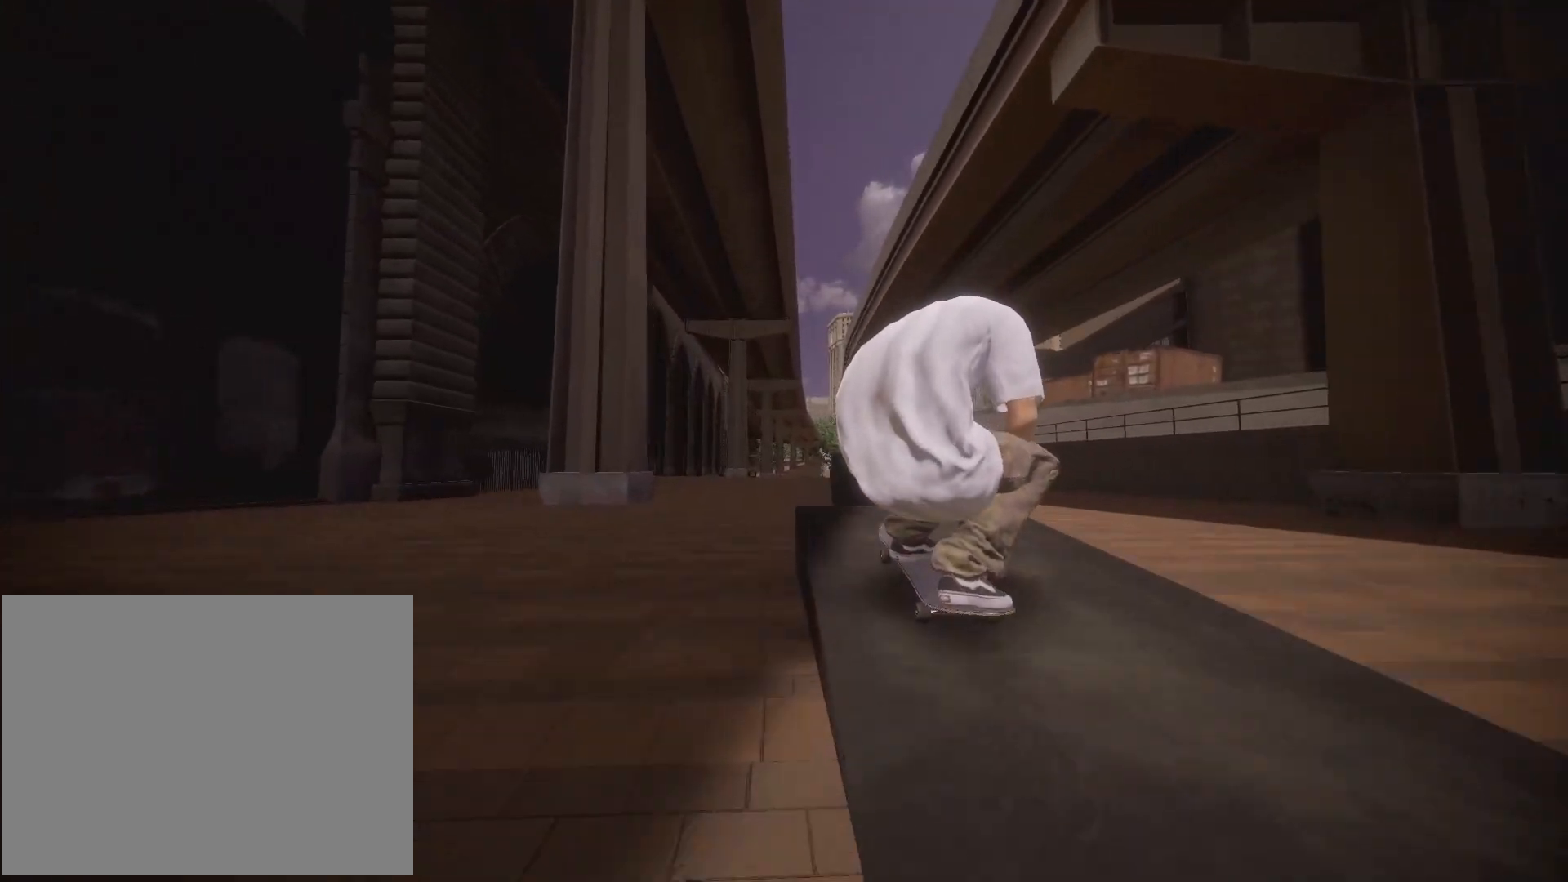
{"buttons": ["R2"], "left_stick": "center", "right_stick": "center", "events": [[33, "R2", "down"], [50, "right_stick", "center"], [67, "left_stick", "center"]]}
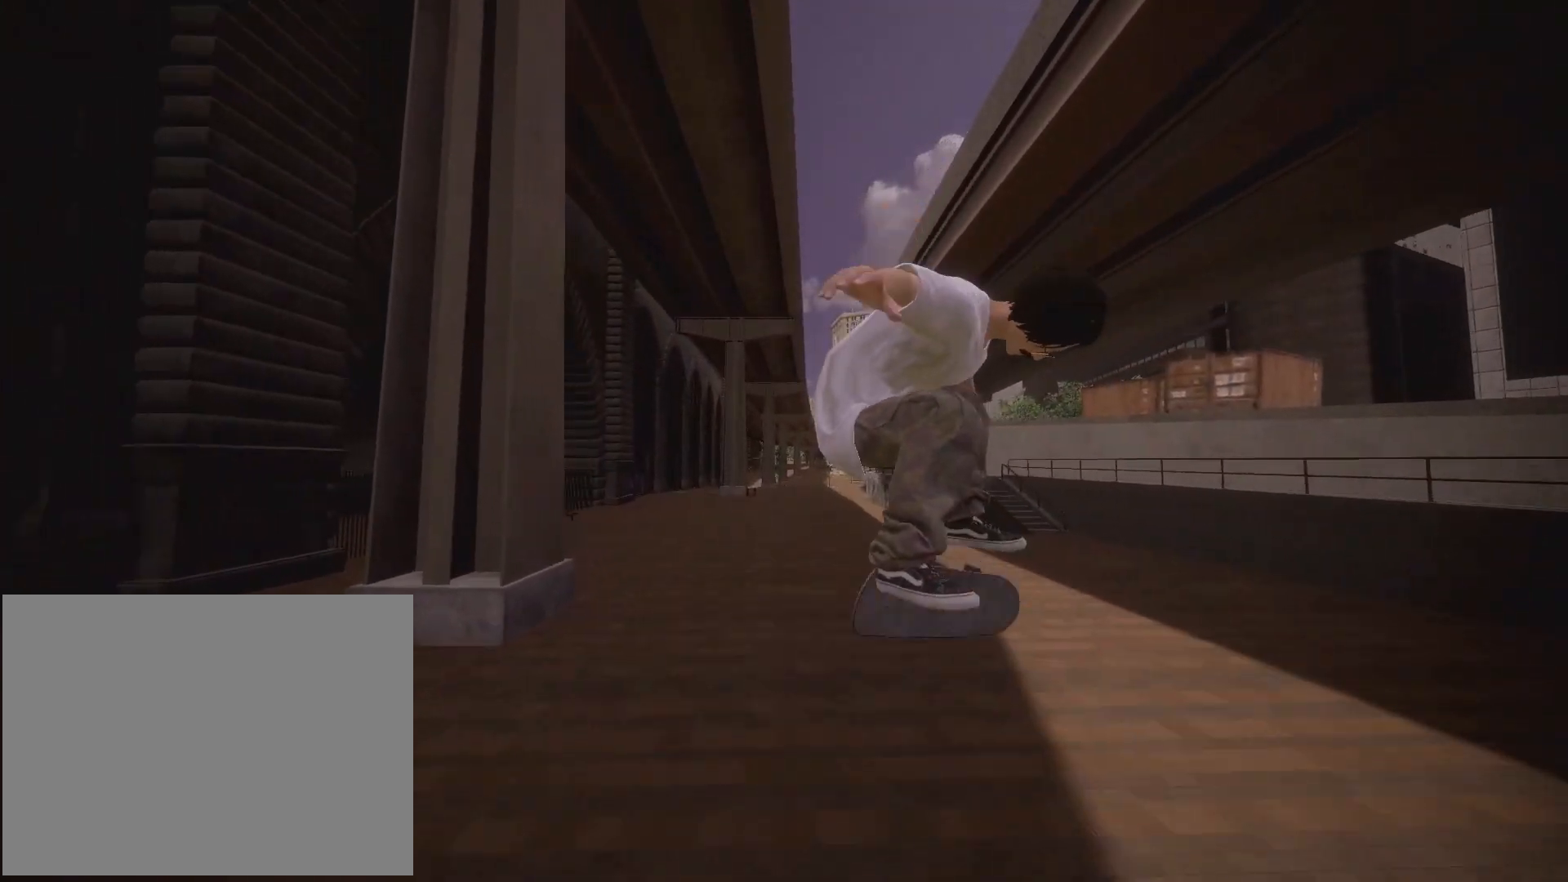
{"buttons": [], "left_stick": "center", "right_stick": "center", "events": [[250, "R2", "up"]]}
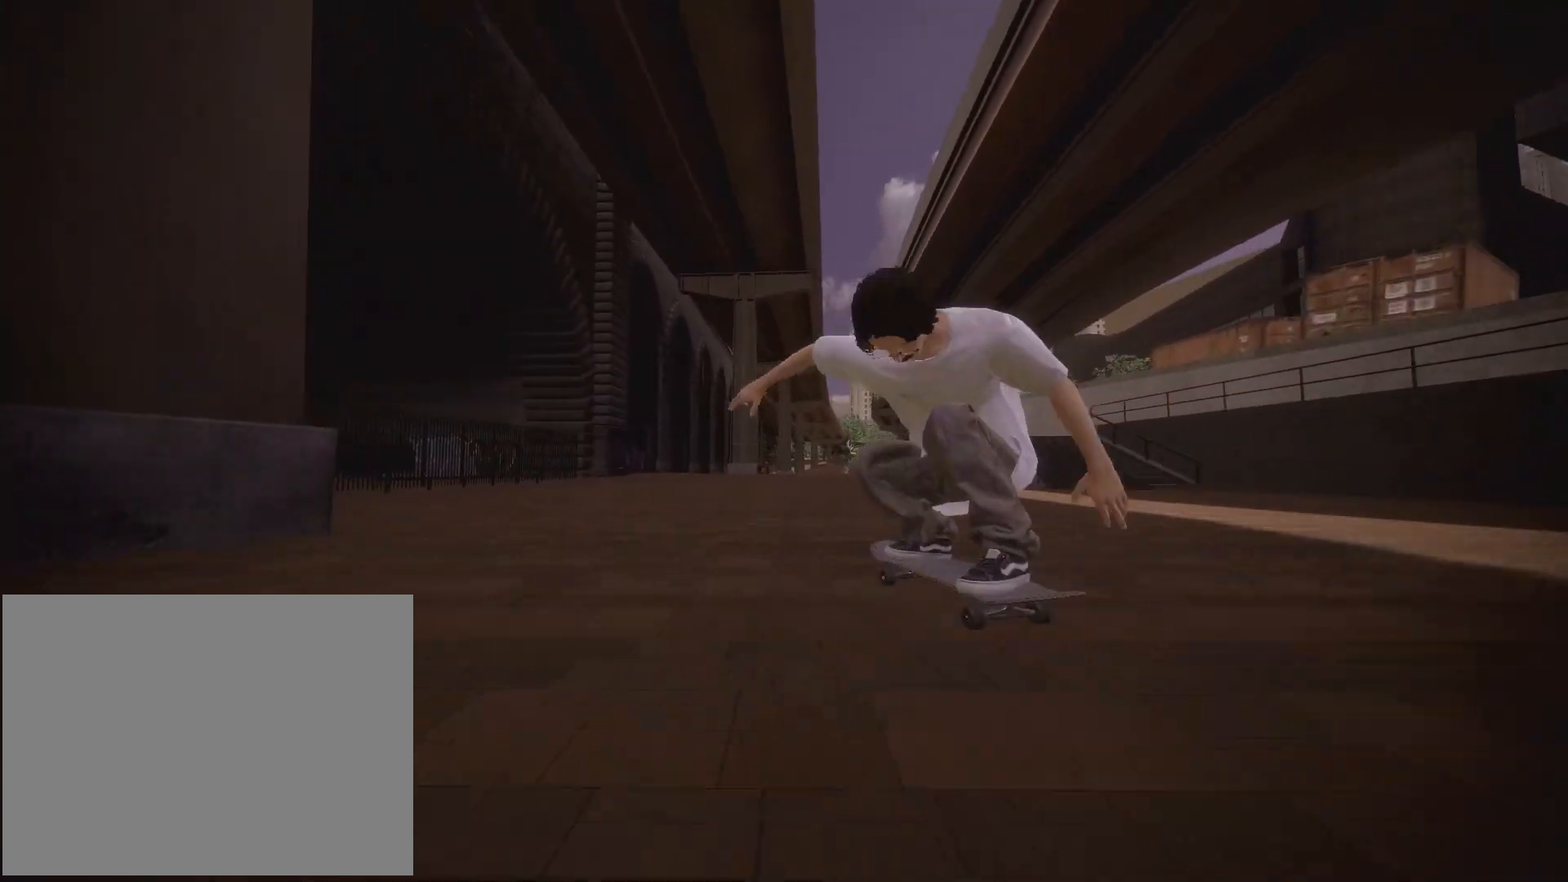
{"buttons": ["R2"], "left_stick": "center", "right_stick": "center", "events": [[317, "R2", "down"]]}
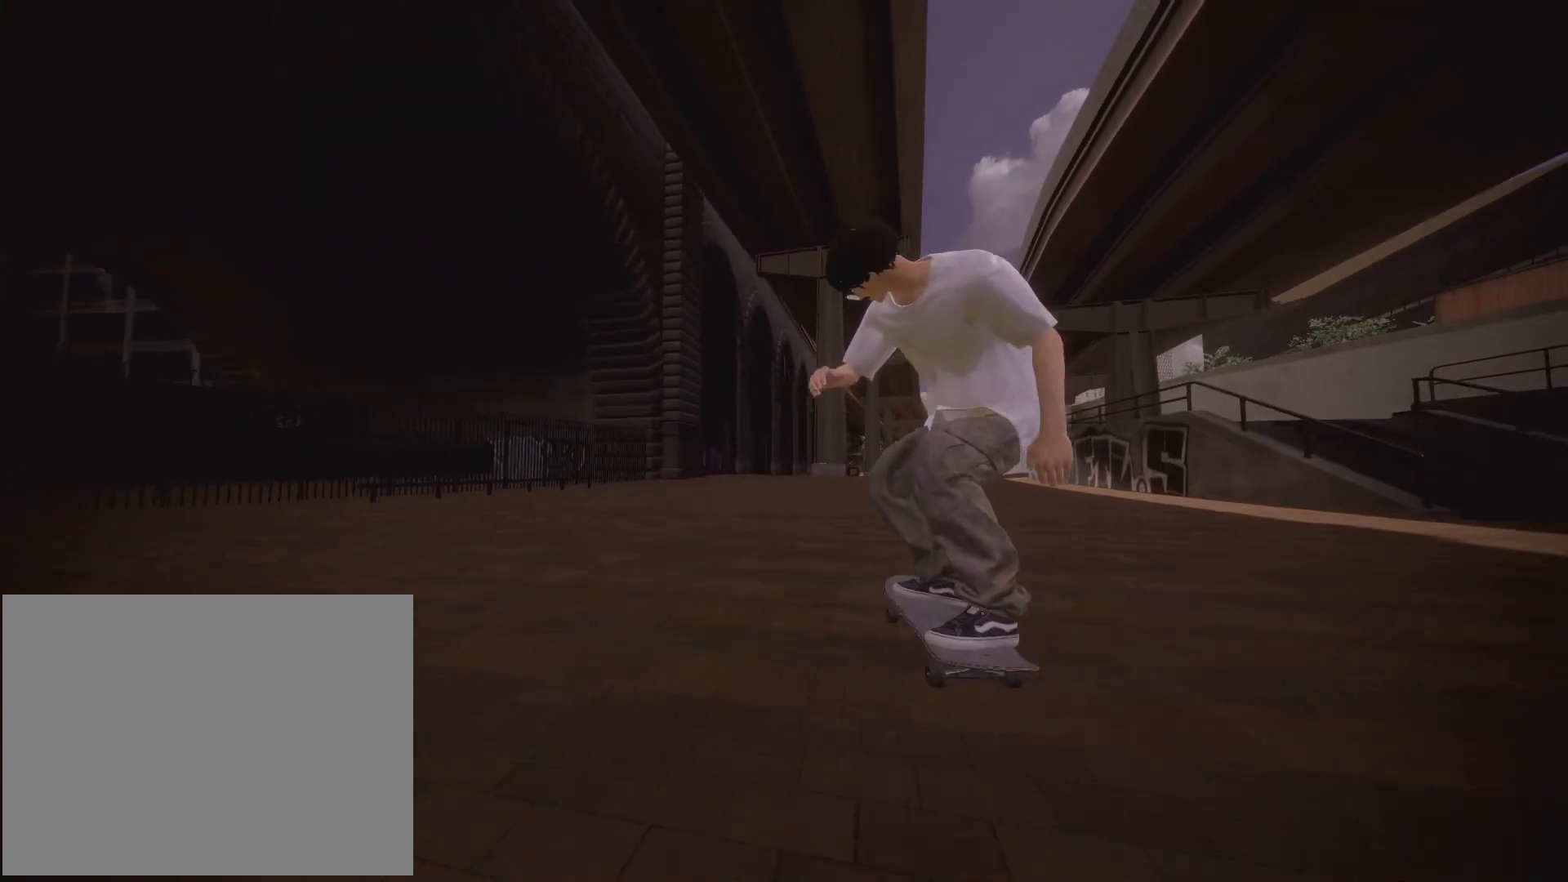
{"buttons": [], "left_stick": "center", "right_stick": "center", "events": [[167, "R2", "up"]]}
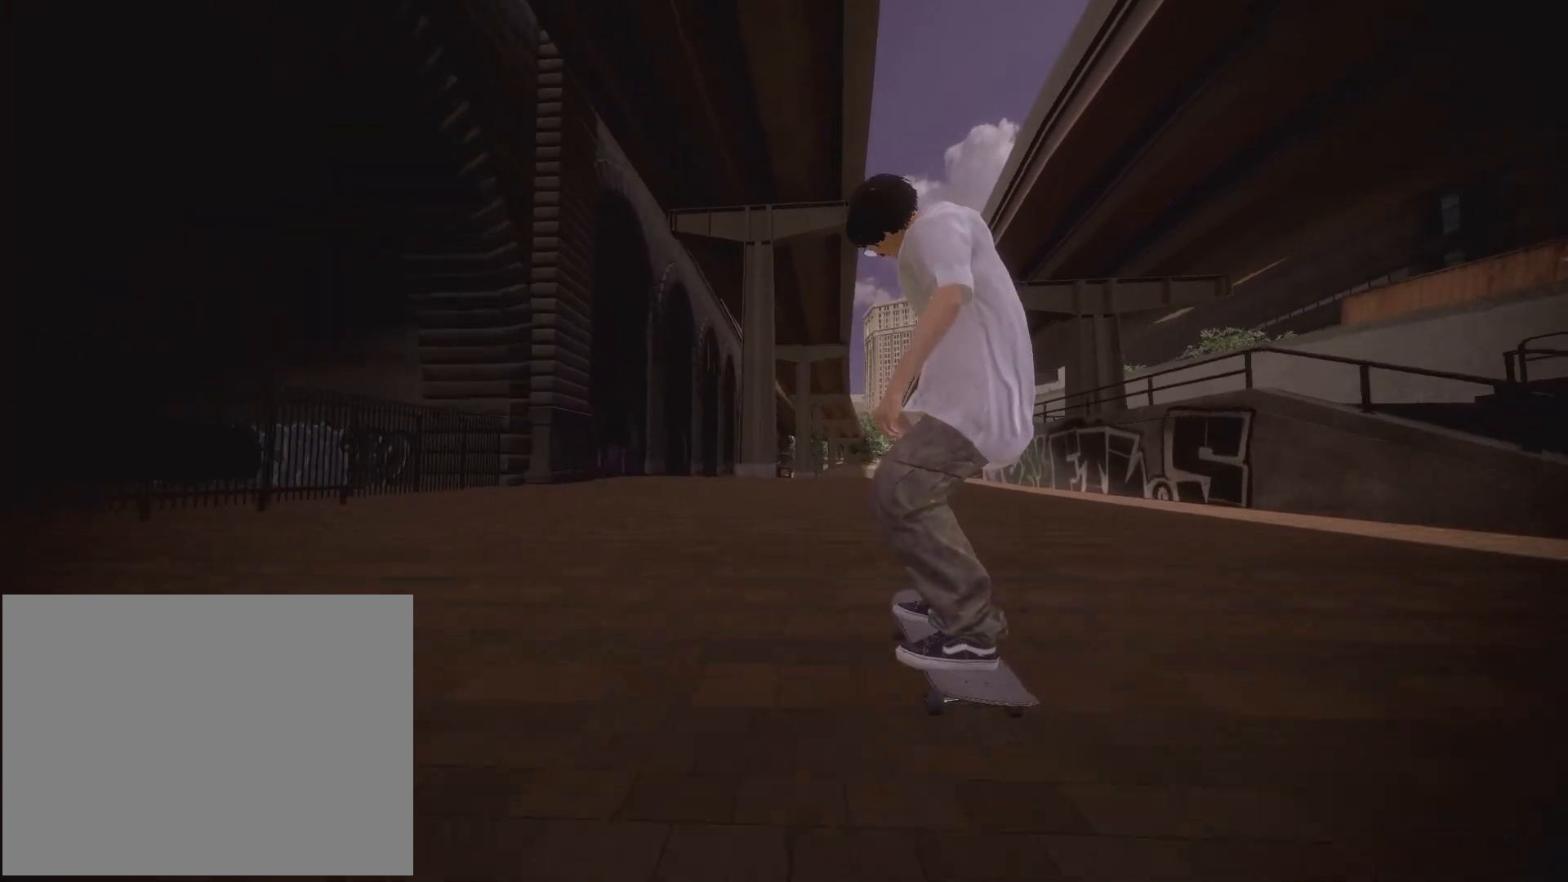
{"buttons": [], "left_stick": "center", "right_stick": "center"}
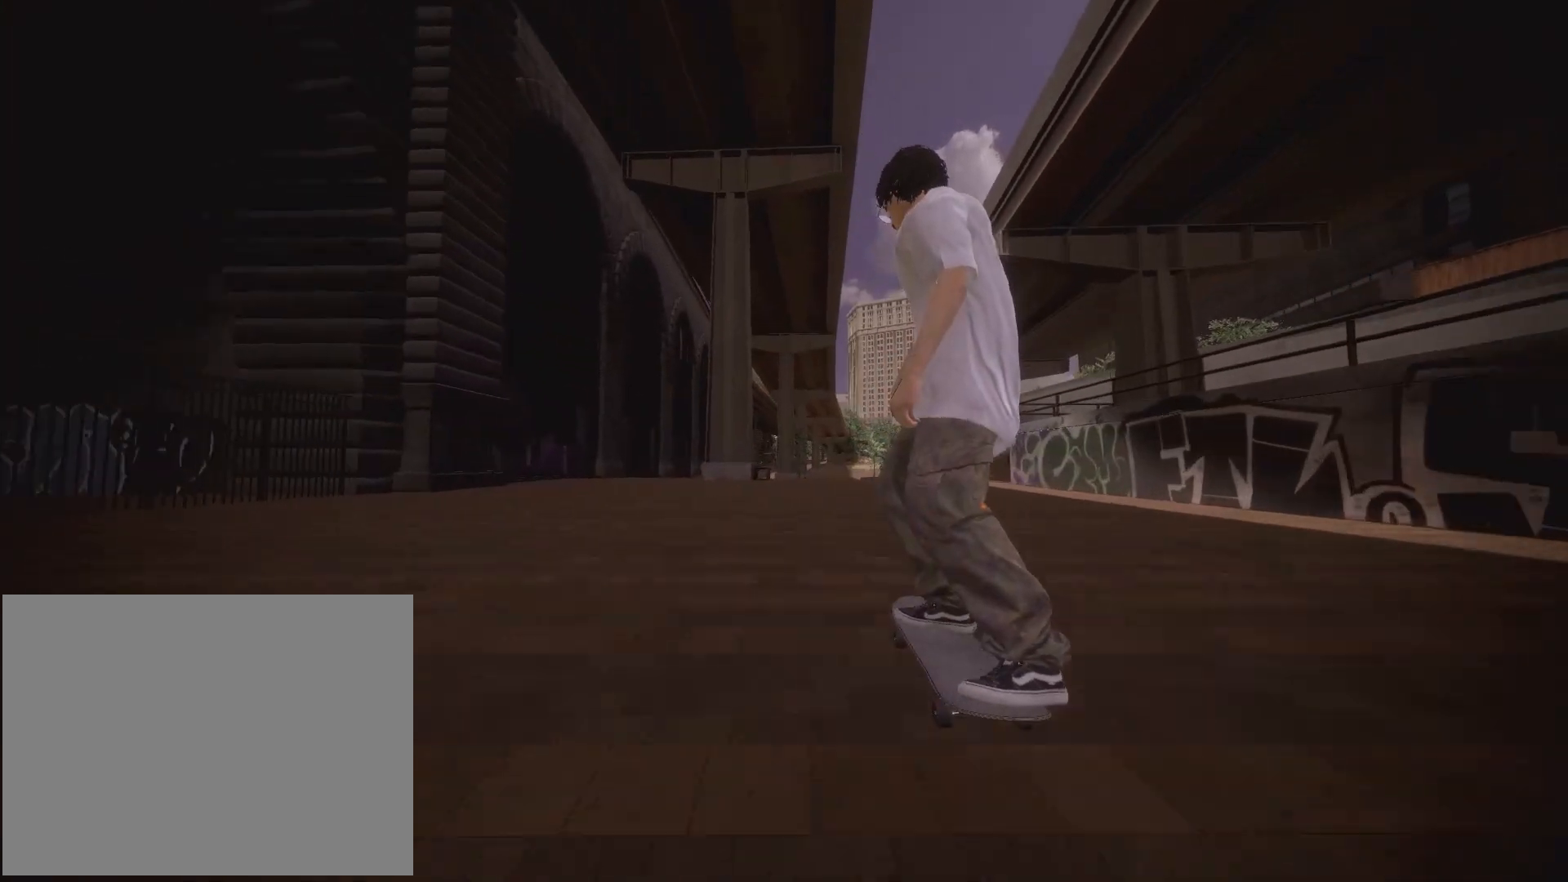
{"buttons": [], "left_stick": "center", "right_stick": "center", "events": [[233, "L2", "down"], [417, "L2", "up"]]}
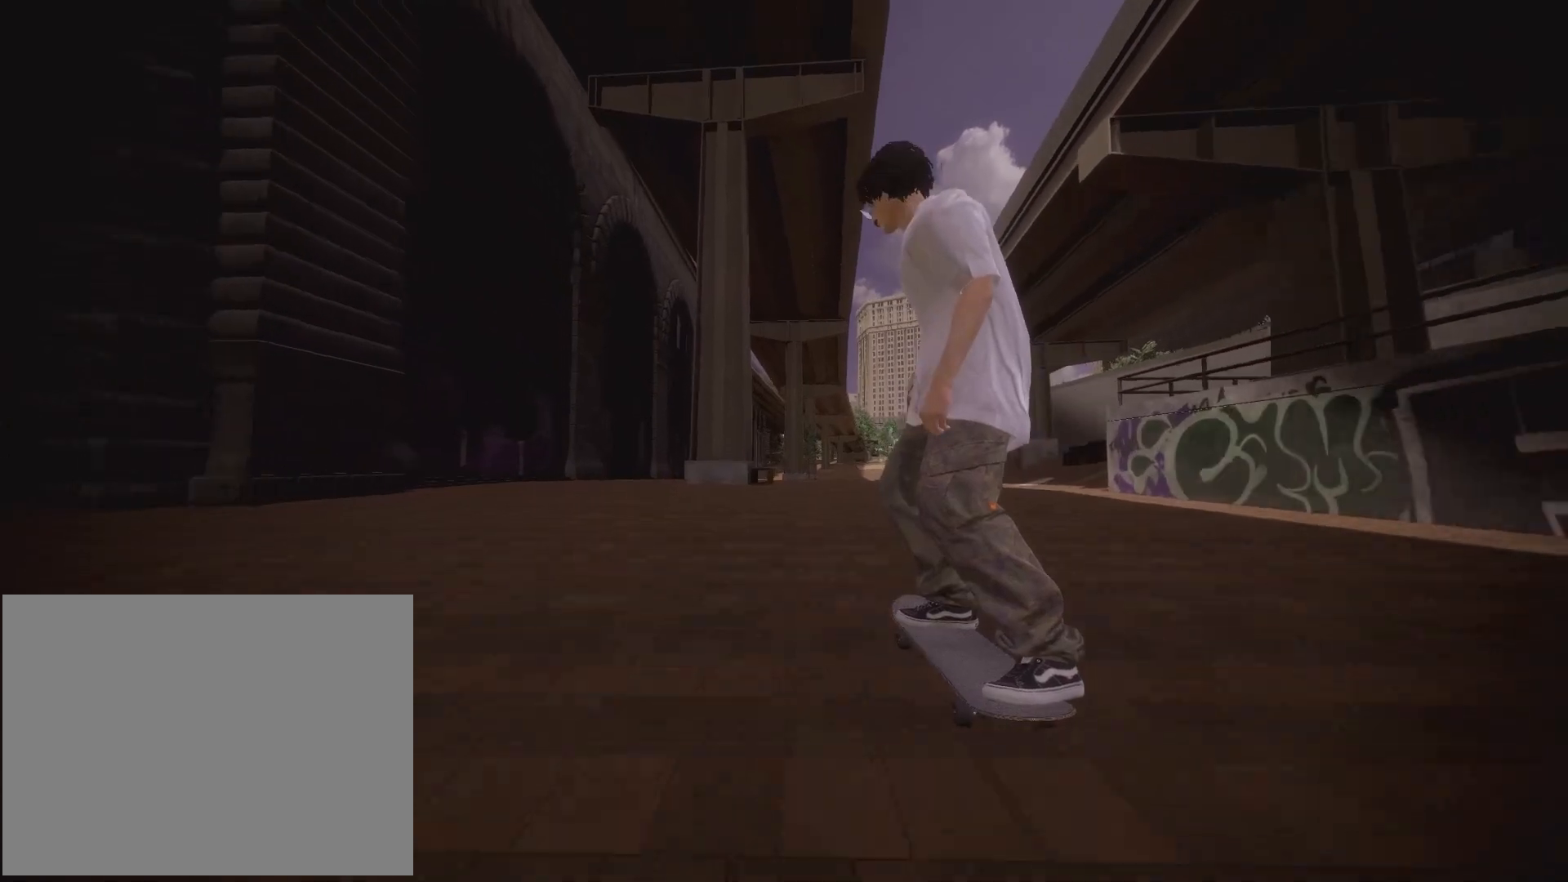
{"buttons": [], "left_stick": "center", "right_stick": "center"}
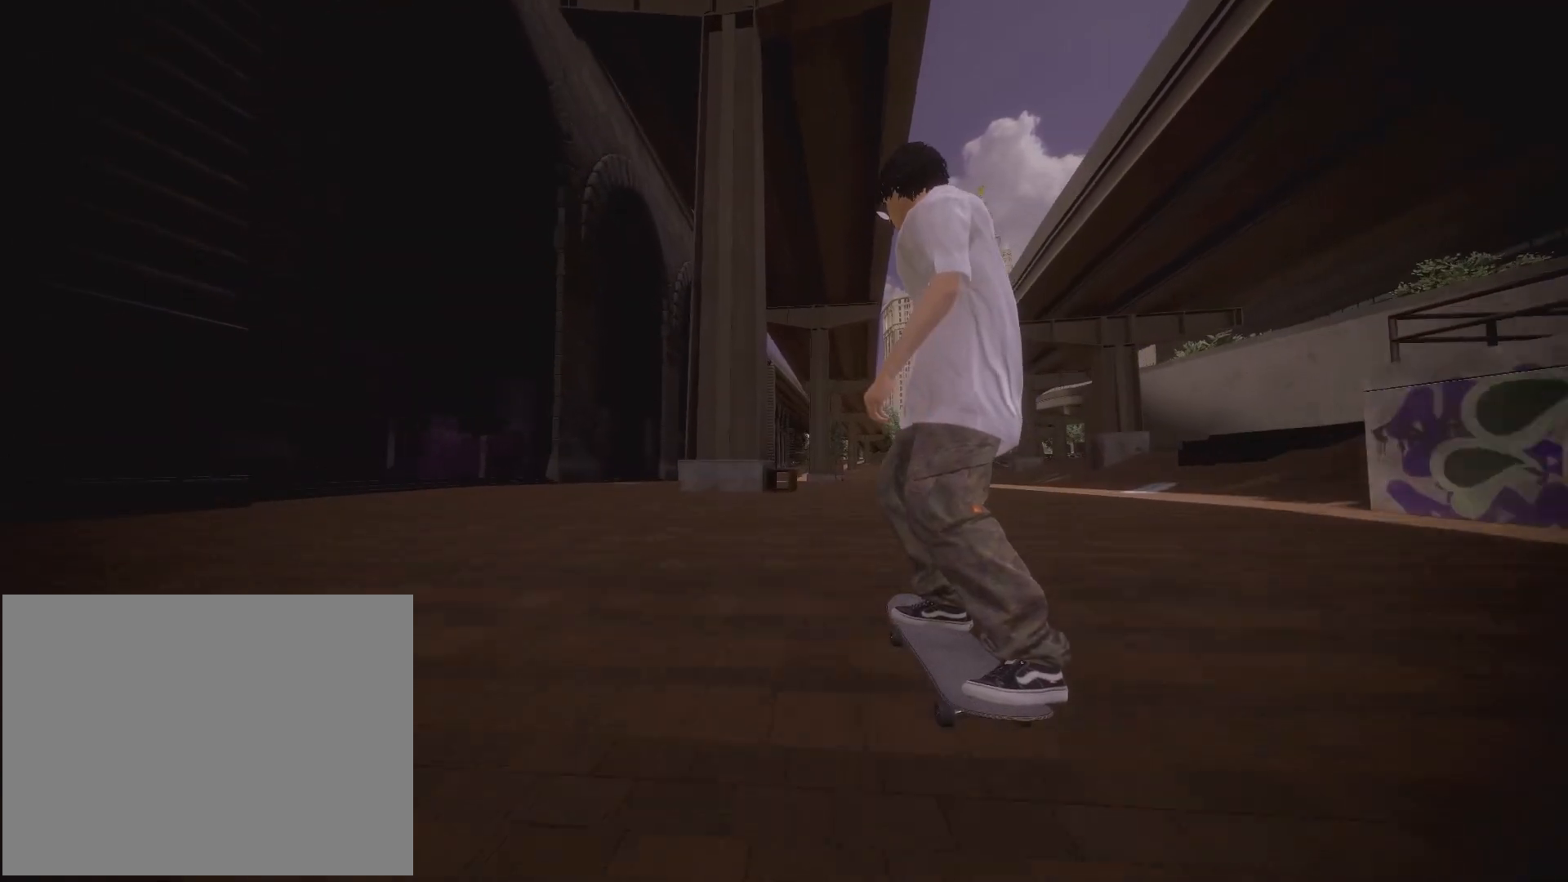
{"buttons": [], "left_stick": "up", "right_stick": "center", "events": [[167, "L2", "down"], [317, "L2", "up"], [483, "left_stick", "up"]]}
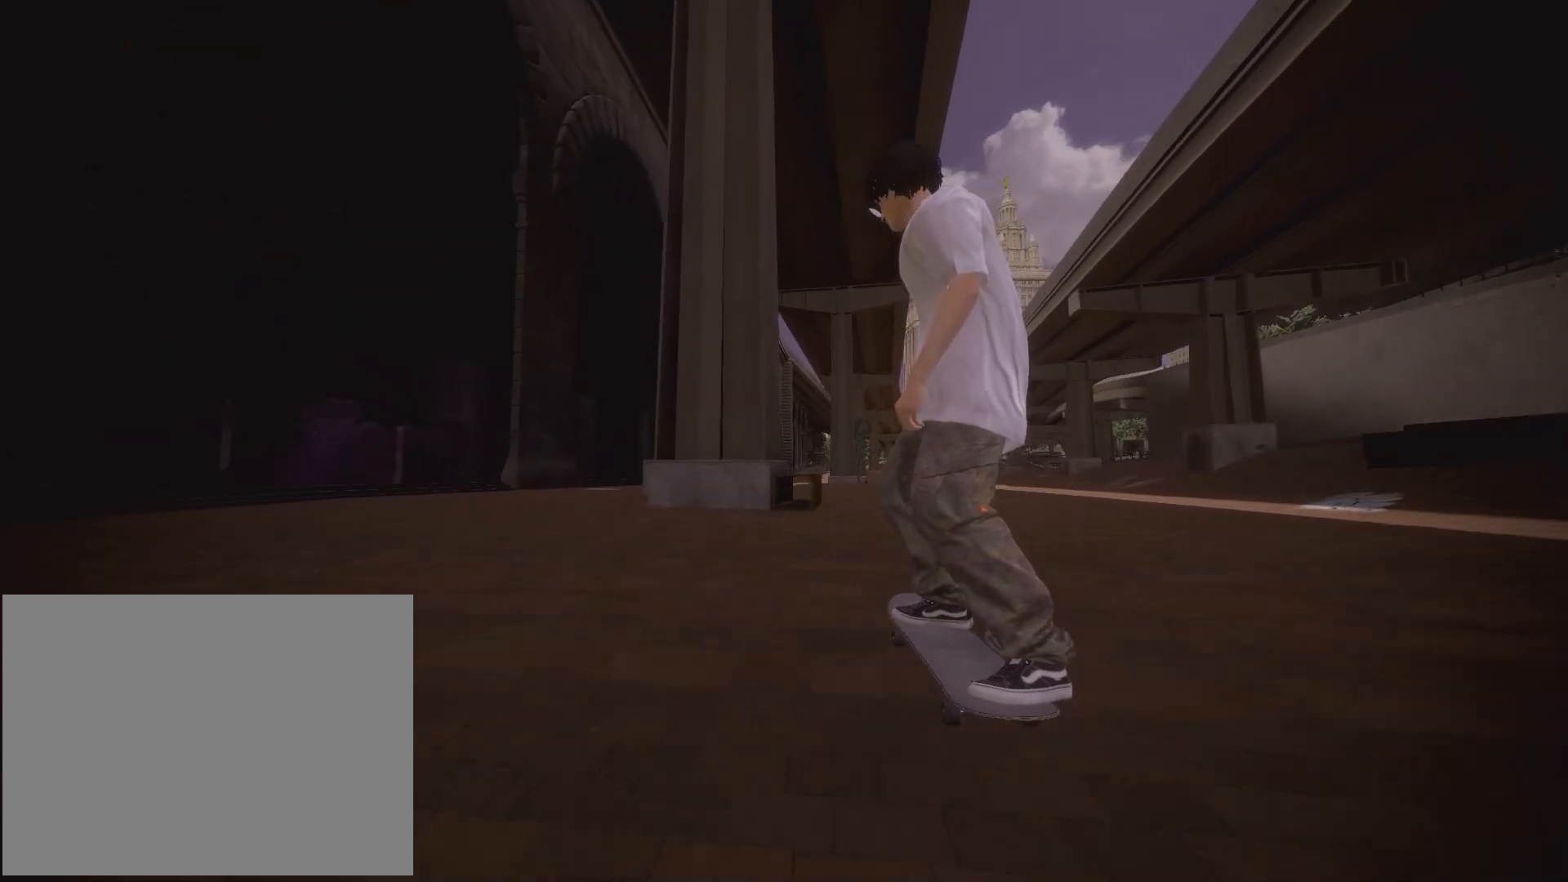
{"buttons": [], "left_stick": "center", "right_stick": "center", "events": [[17, "right_stick", "up"], [267, "L2", "down"], [300, "right_stick", "center"], [333, "left_stick", "center"], [383, "L2", "up"]]}